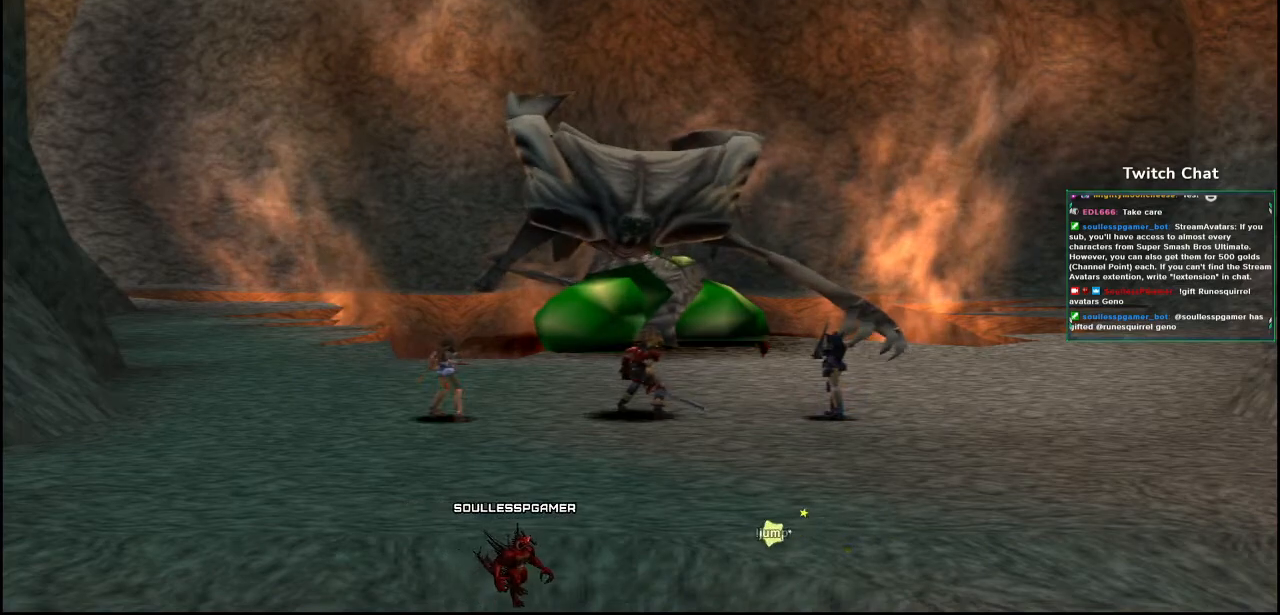
Gameplay with a controller (PlayStation layout); each line is a JSON object with the inputs held at the frame after it. "events" lists button and stick changes between this image and that frame as [ms after this image, input, new state], when the widget could be followed in between.
{"buttons": [], "left_stick": "center", "right_stick": "center", "events": []}
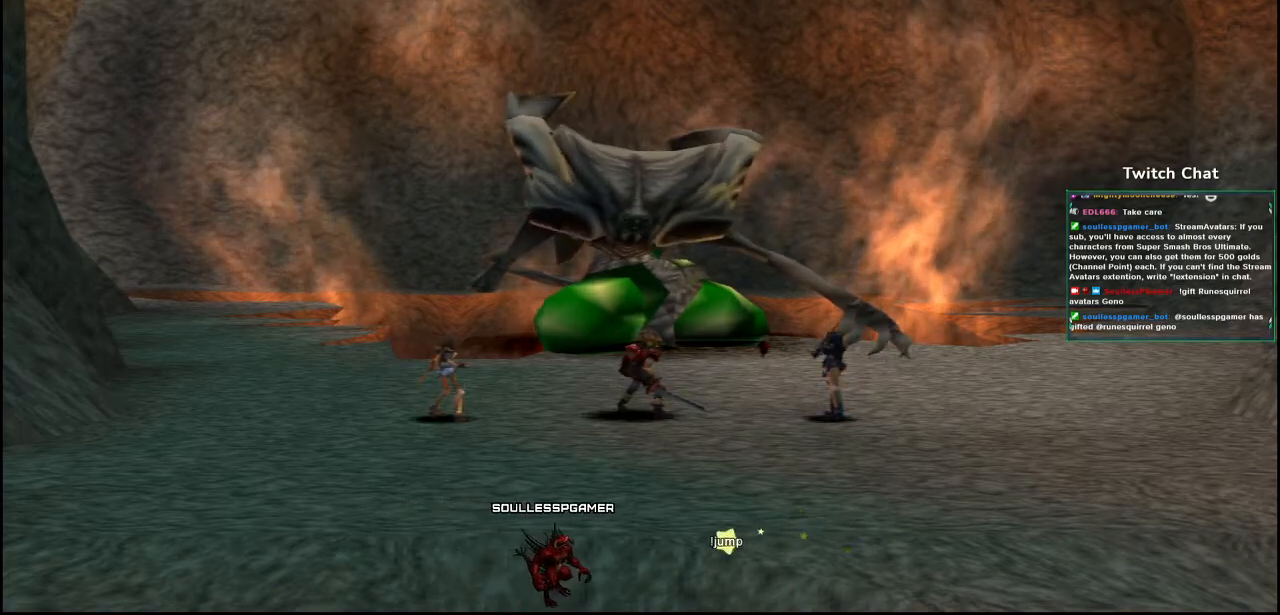
{"buttons": [], "left_stick": "center", "right_stick": "center", "events": []}
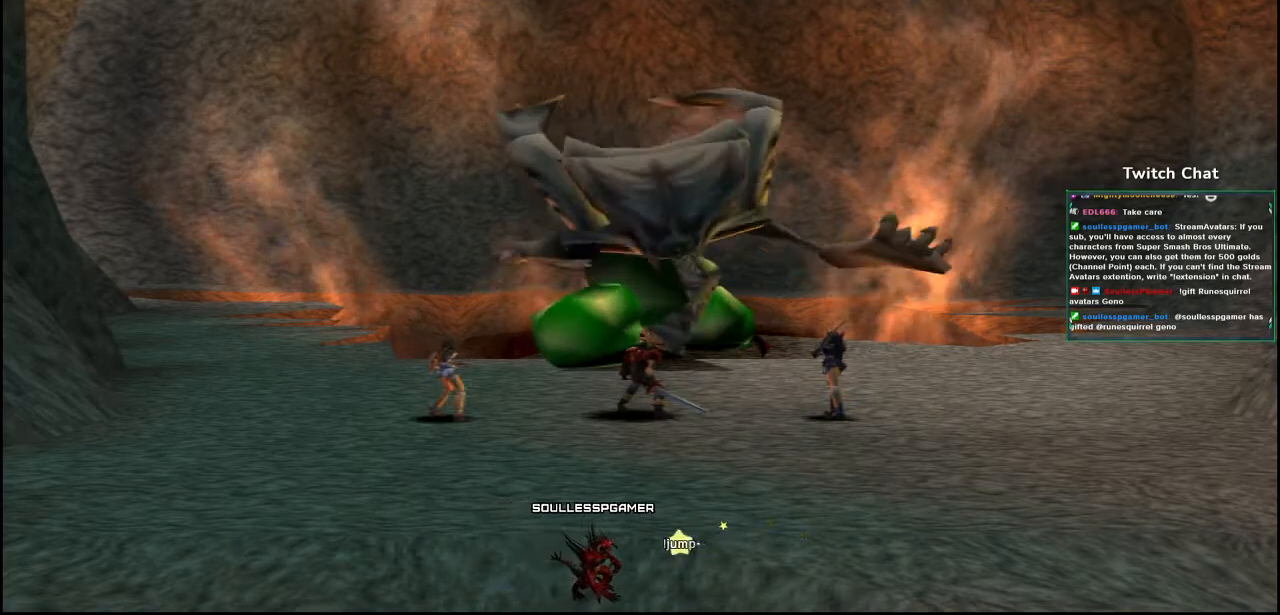
{"buttons": [], "left_stick": "center", "right_stick": "center", "events": []}
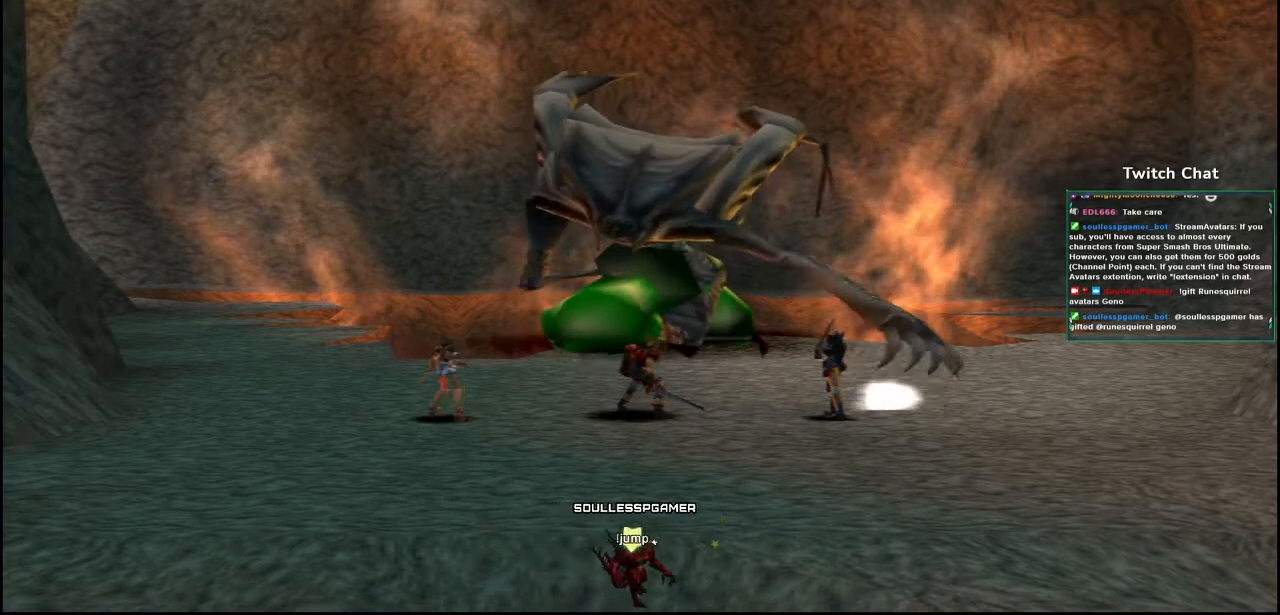
{"buttons": [], "left_stick": "center", "right_stick": "center", "events": []}
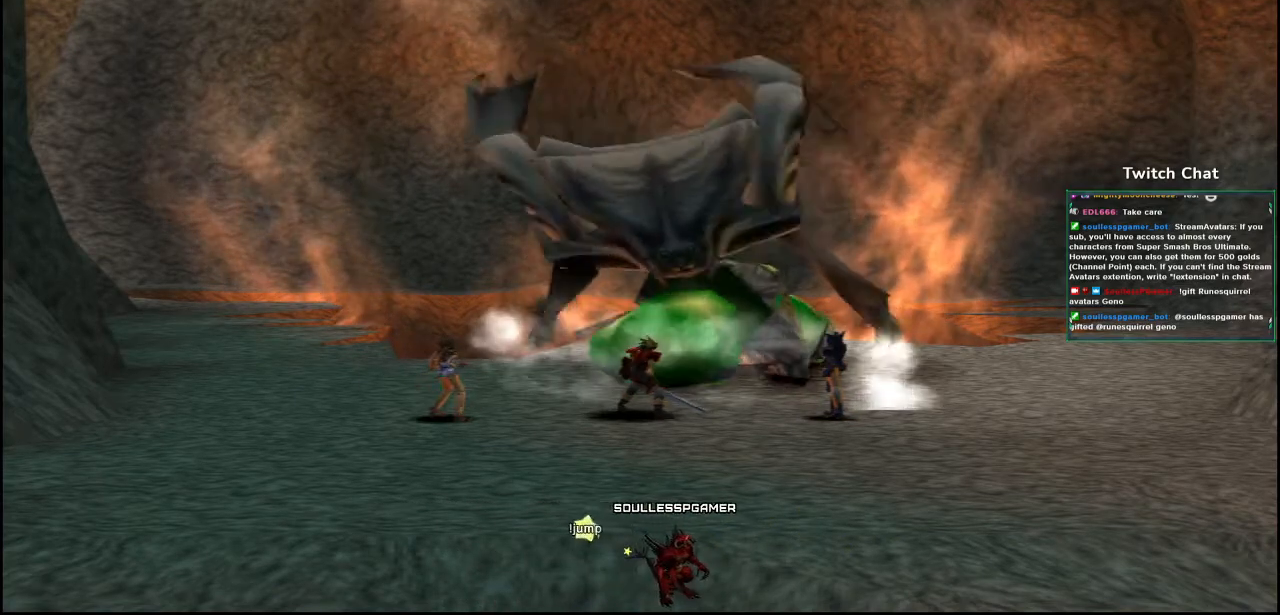
{"buttons": [], "left_stick": "center", "right_stick": "down", "events": [[283, "right_stick", "down"]]}
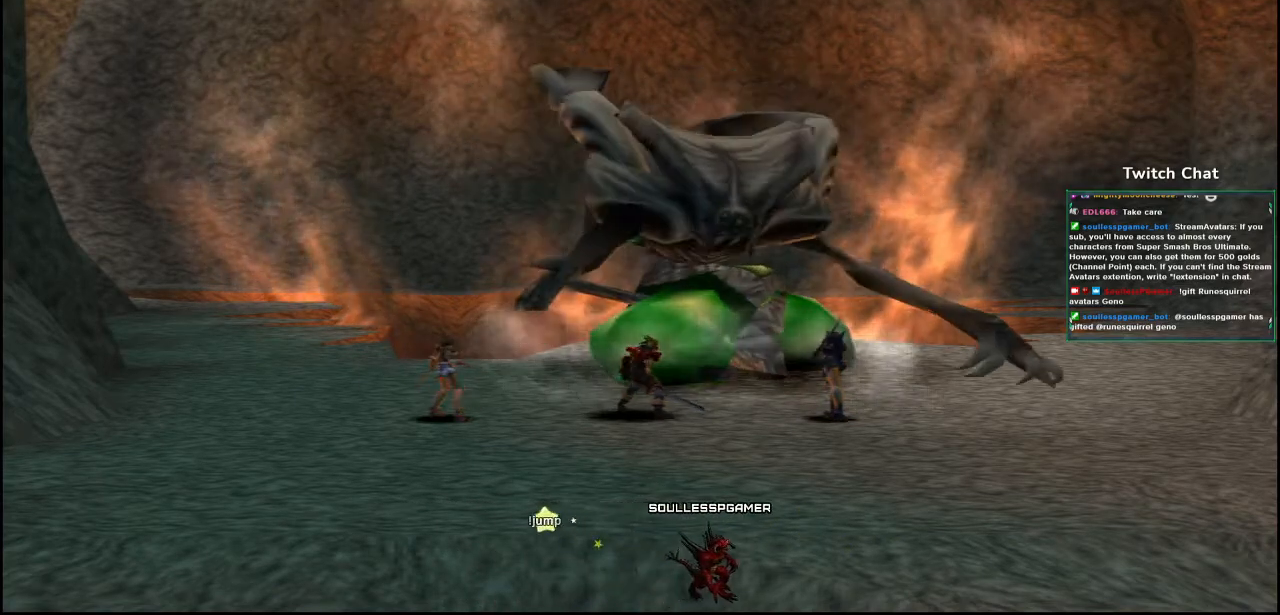
{"buttons": [], "left_stick": "center", "right_stick": "center", "events": [[367, "right_stick", "center"]]}
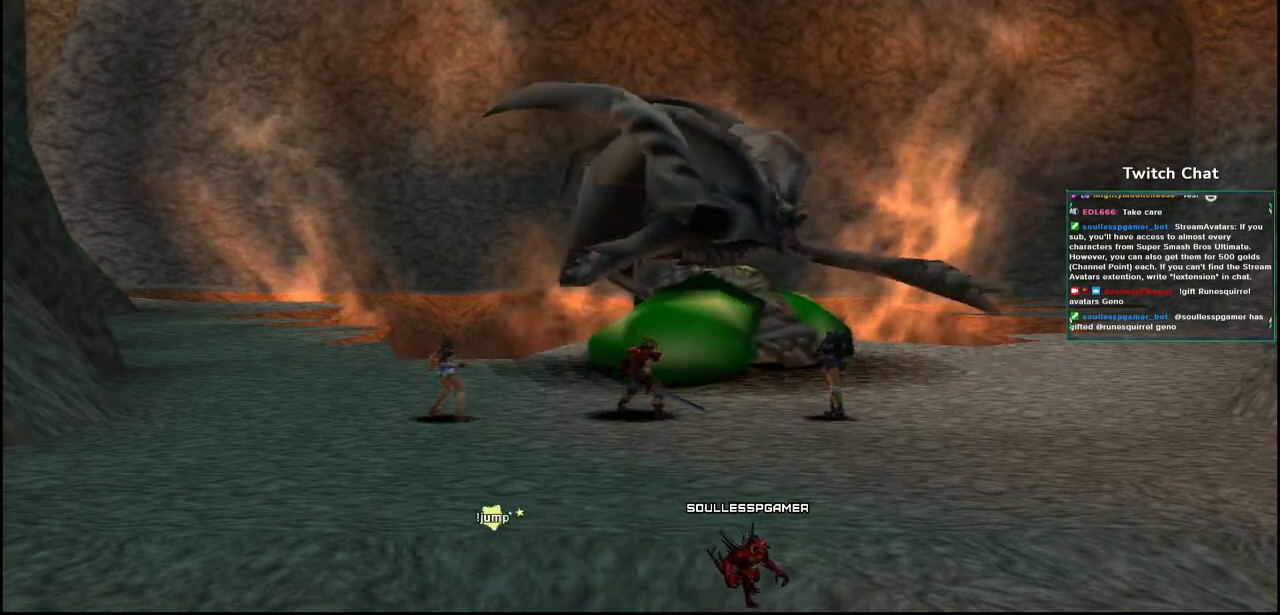
{"buttons": [], "left_stick": "center", "right_stick": "center", "events": []}
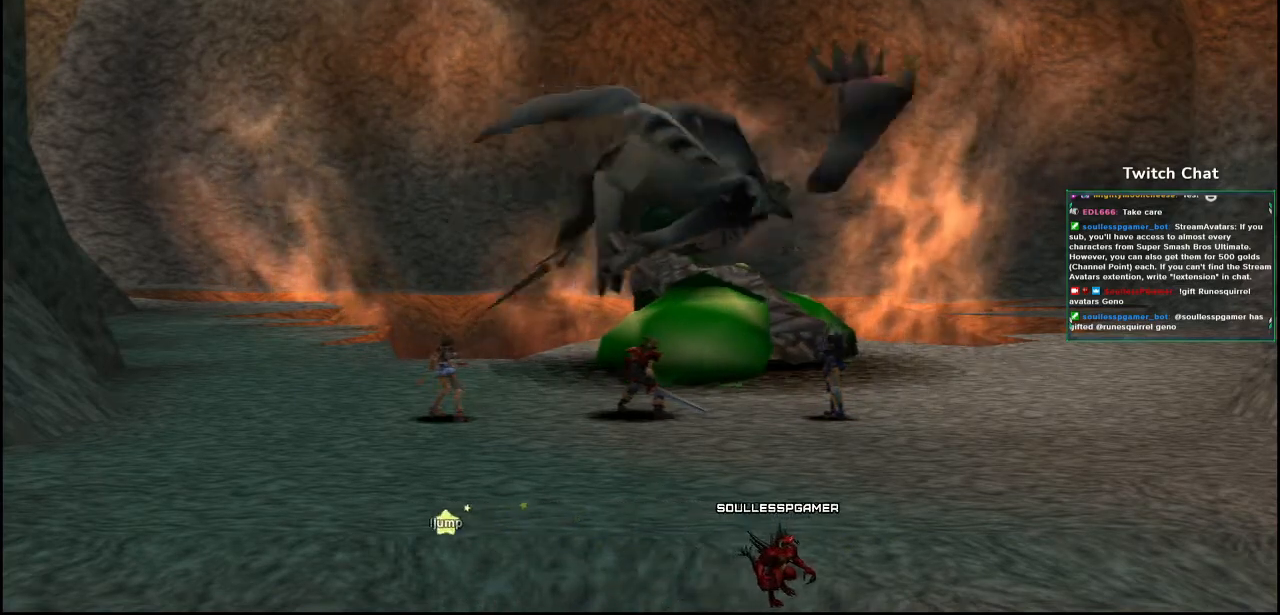
{"buttons": [], "left_stick": "center", "right_stick": "center", "events": []}
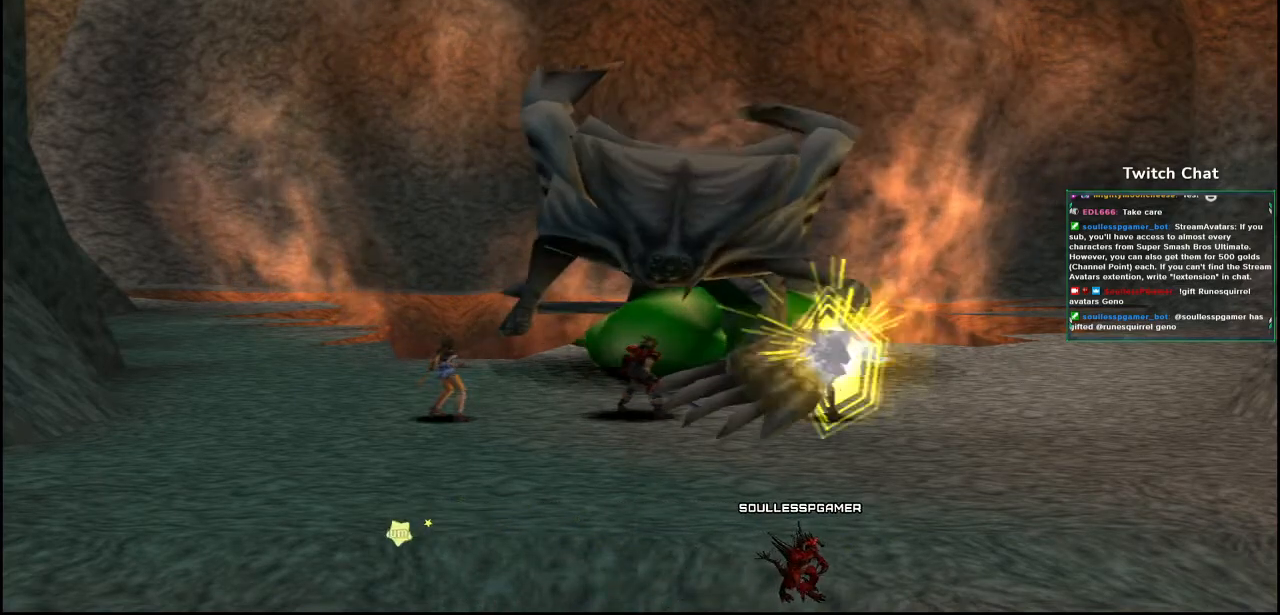
{"buttons": [], "left_stick": "center", "right_stick": "center", "events": []}
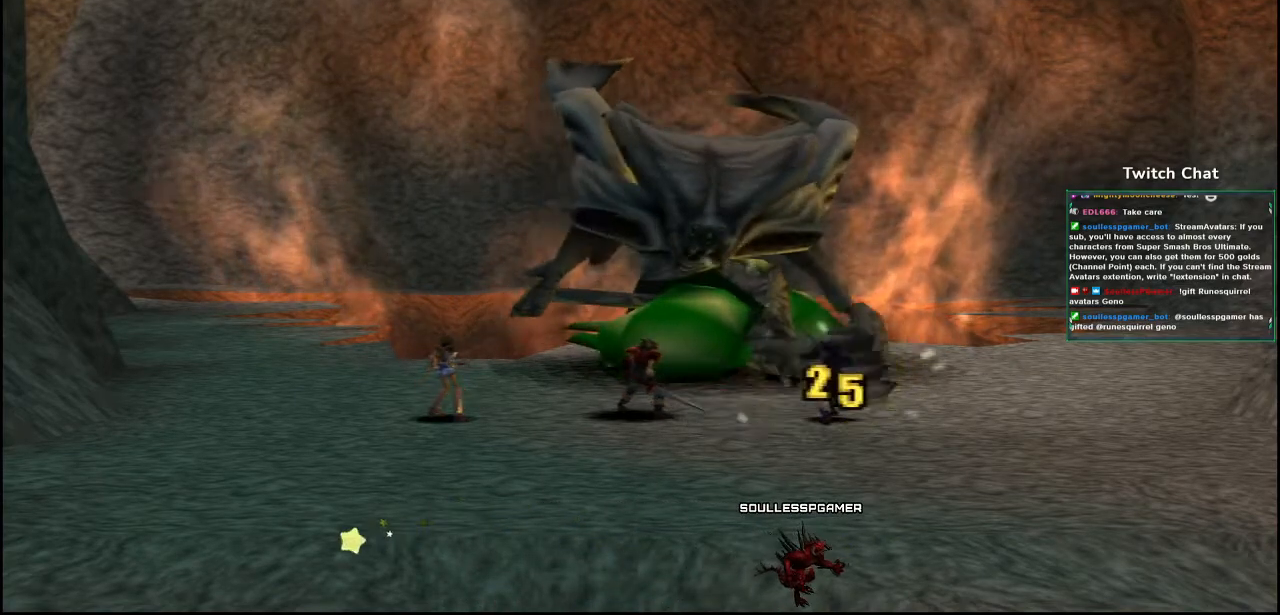
{"buttons": [], "left_stick": "center", "right_stick": "center", "events": []}
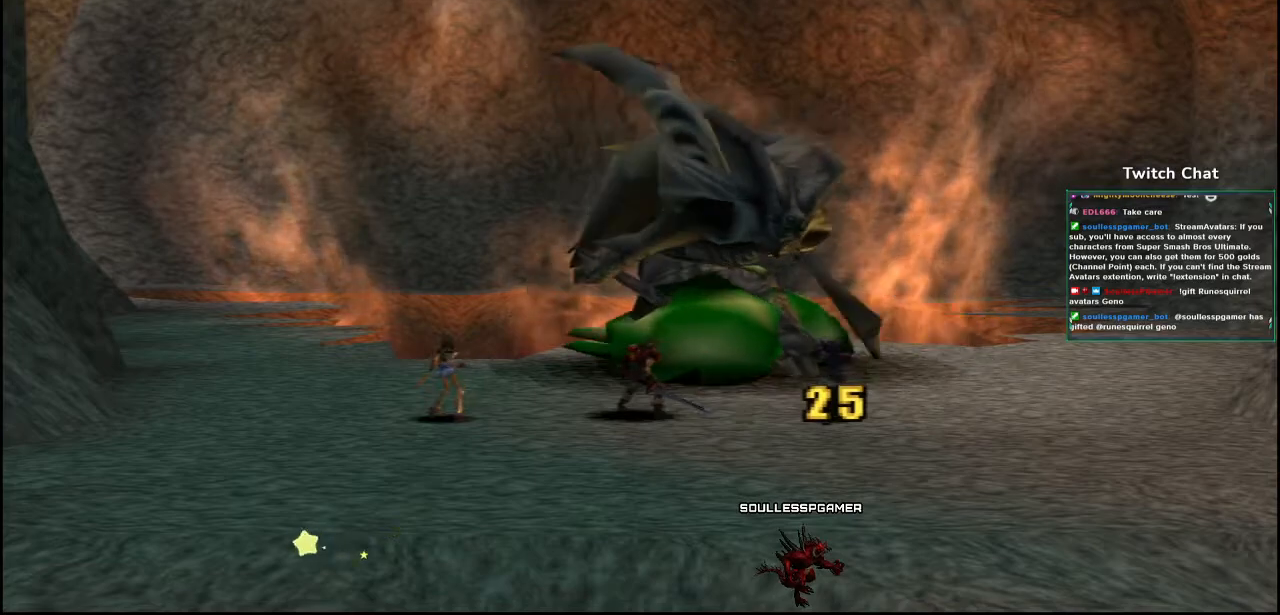
{"buttons": [], "left_stick": "center", "right_stick": "center", "events": []}
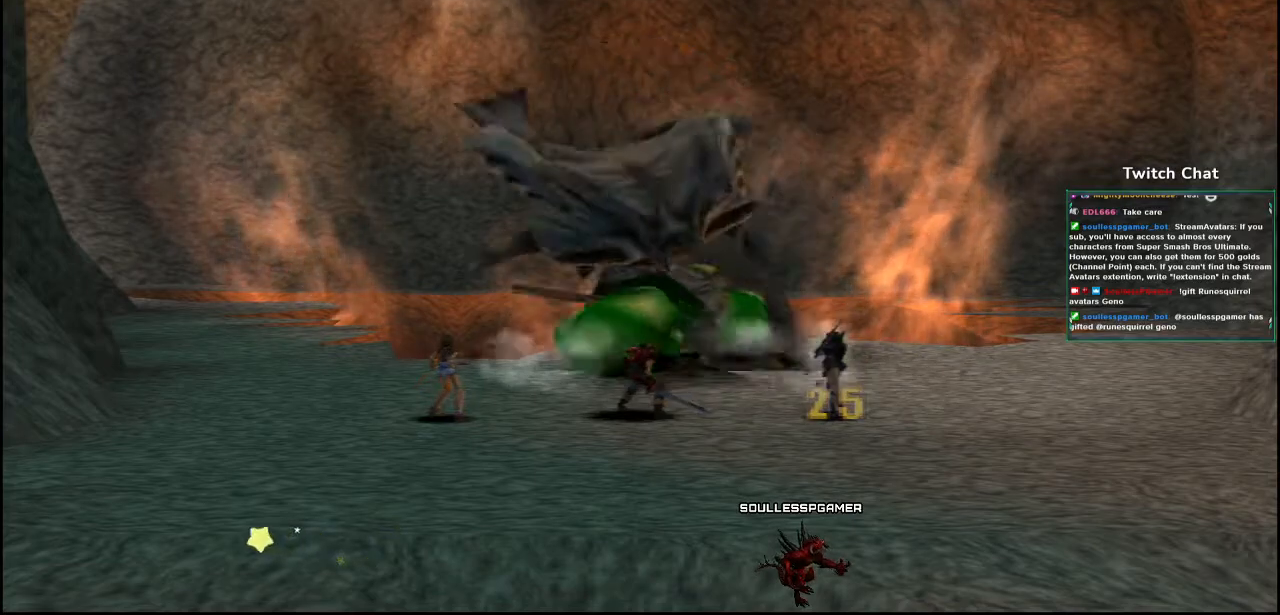
{"buttons": [], "left_stick": "center", "right_stick": "center", "events": []}
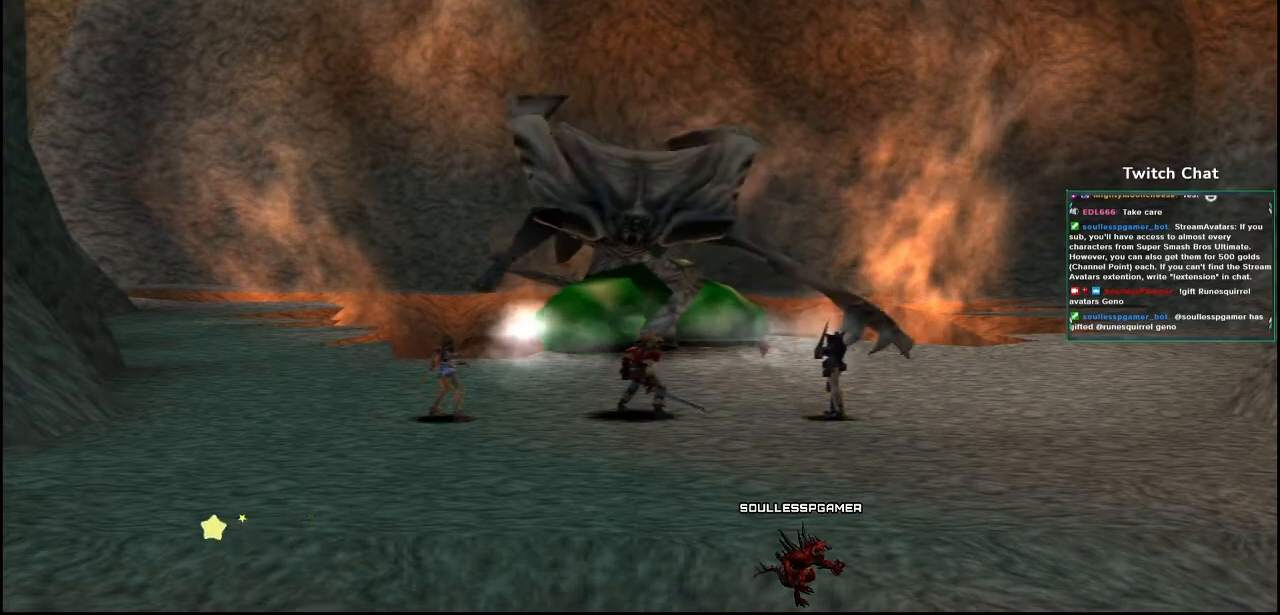
{"buttons": [], "left_stick": "center", "right_stick": "center", "events": []}
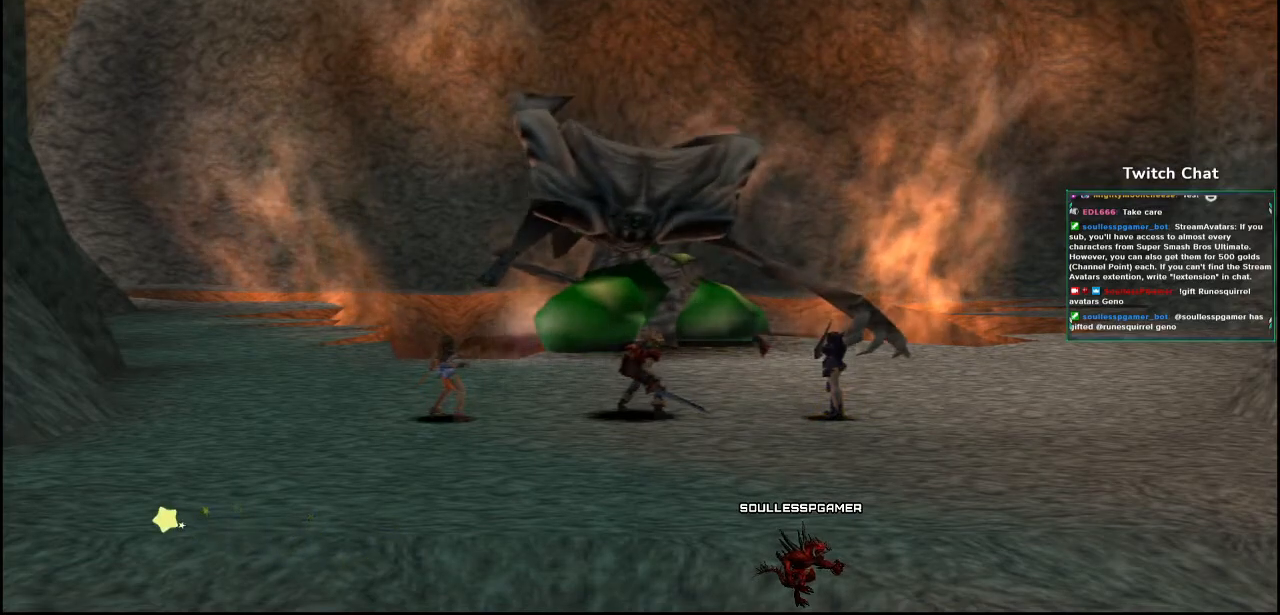
{"buttons": [], "left_stick": "center", "right_stick": "center", "events": []}
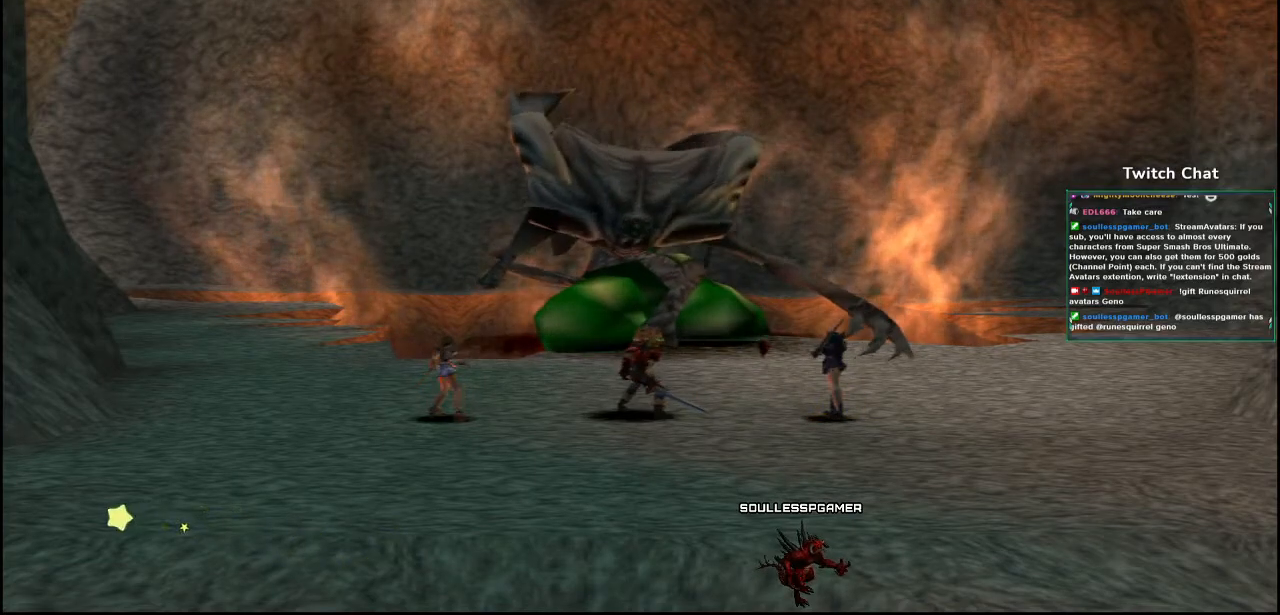
{"buttons": [], "left_stick": "center", "right_stick": "center", "events": []}
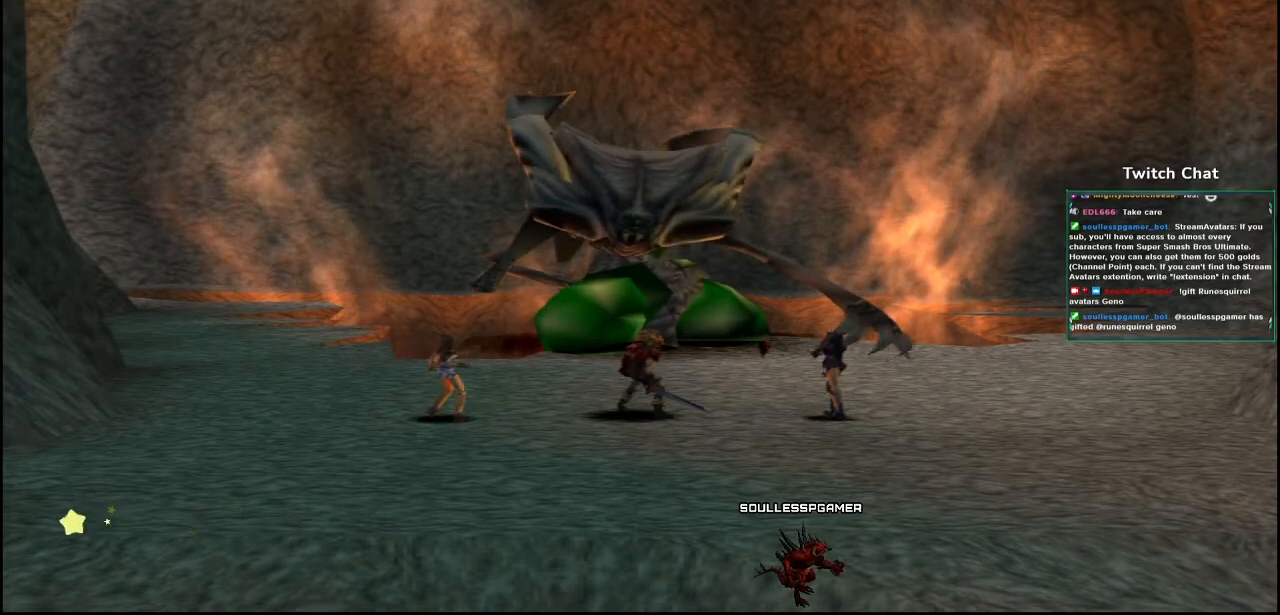
{"buttons": [], "left_stick": "center", "right_stick": "down", "events": [[367, "right_stick", "down"]]}
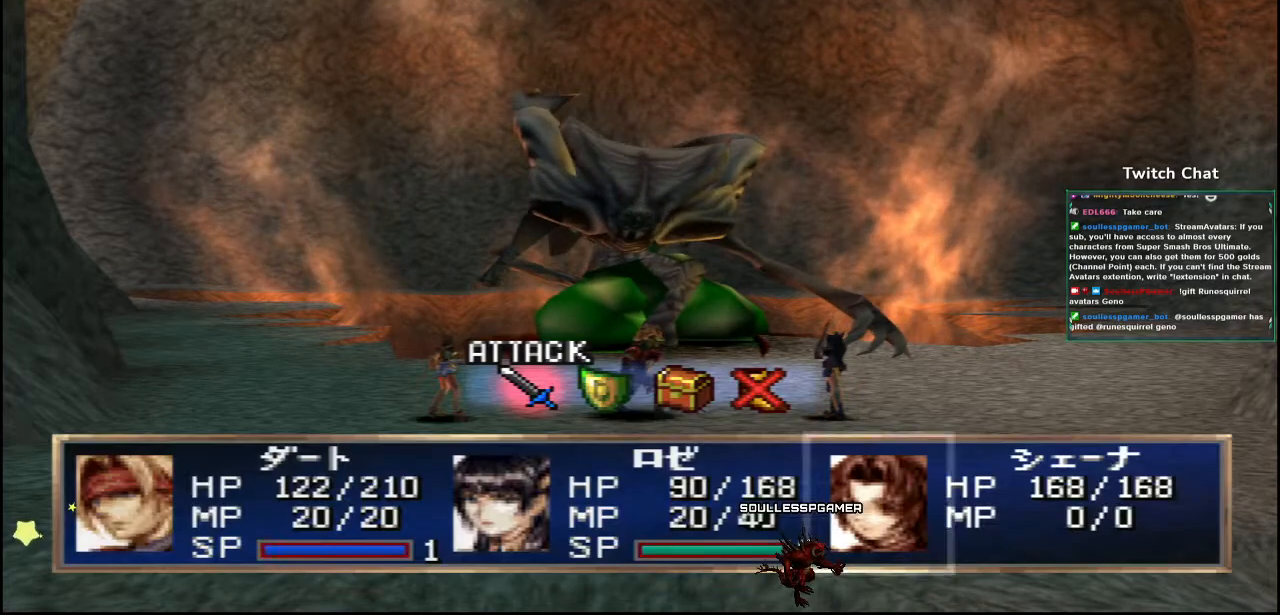
{"buttons": ["DPAD_RIGHT"], "left_stick": "center", "right_stick": "down", "events": [[433, "DPAD_RIGHT", "down"]]}
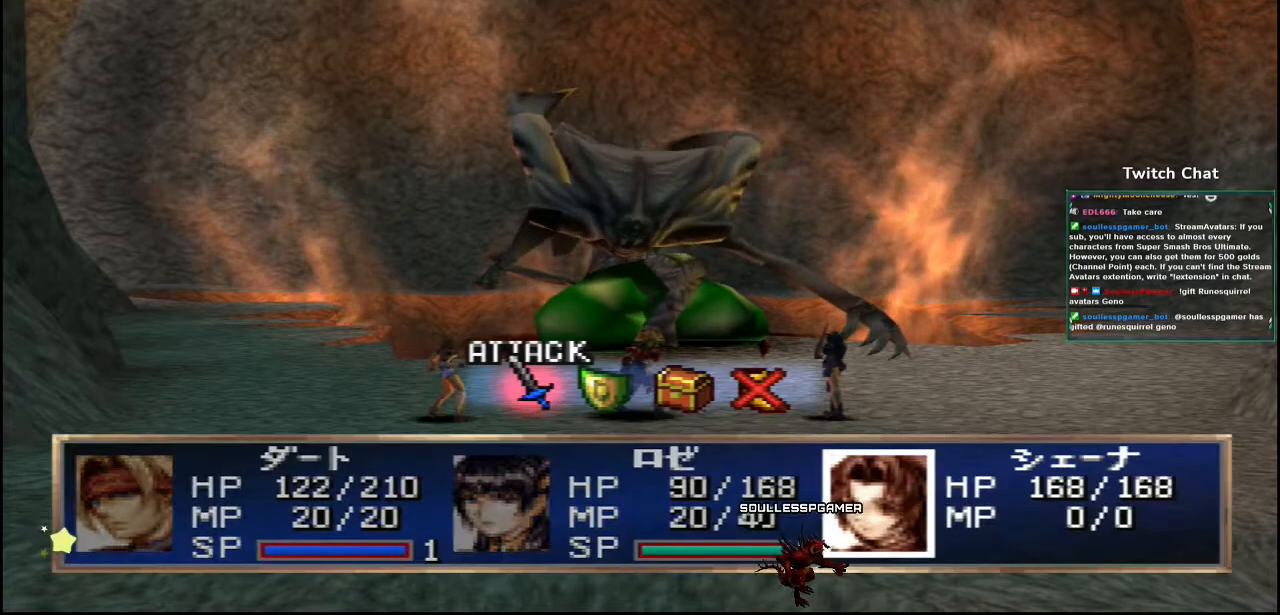
{"buttons": [], "left_stick": "center", "right_stick": "center", "events": [[17, "DPAD_RIGHT", "up"], [33, "right_stick", "center"]]}
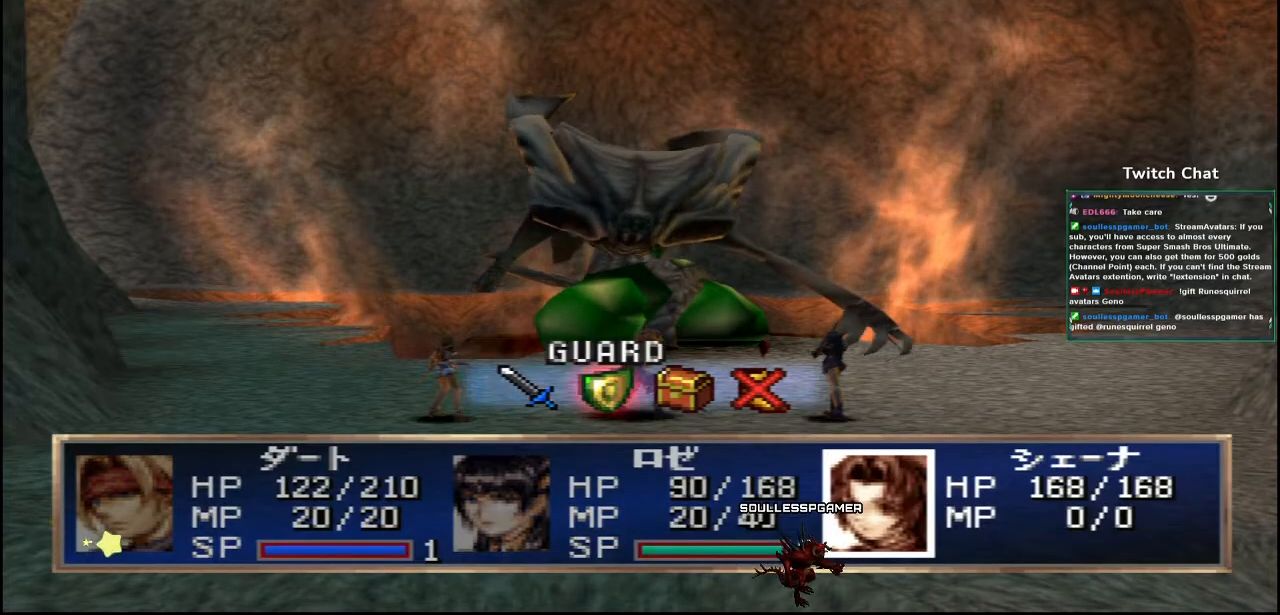
{"buttons": ["CIRCLE"], "left_stick": "center", "right_stick": "center", "events": [[267, "CIRCLE", "down"]]}
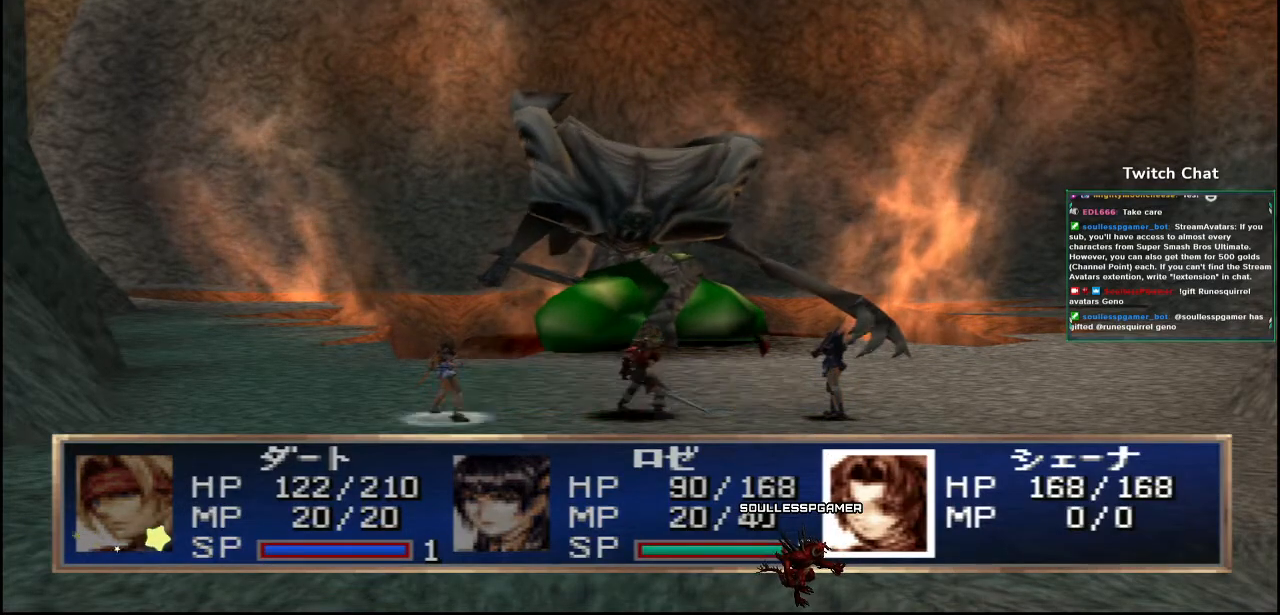
{"buttons": [], "left_stick": "center", "right_stick": "center", "events": [[233, "CIRCLE", "up"]]}